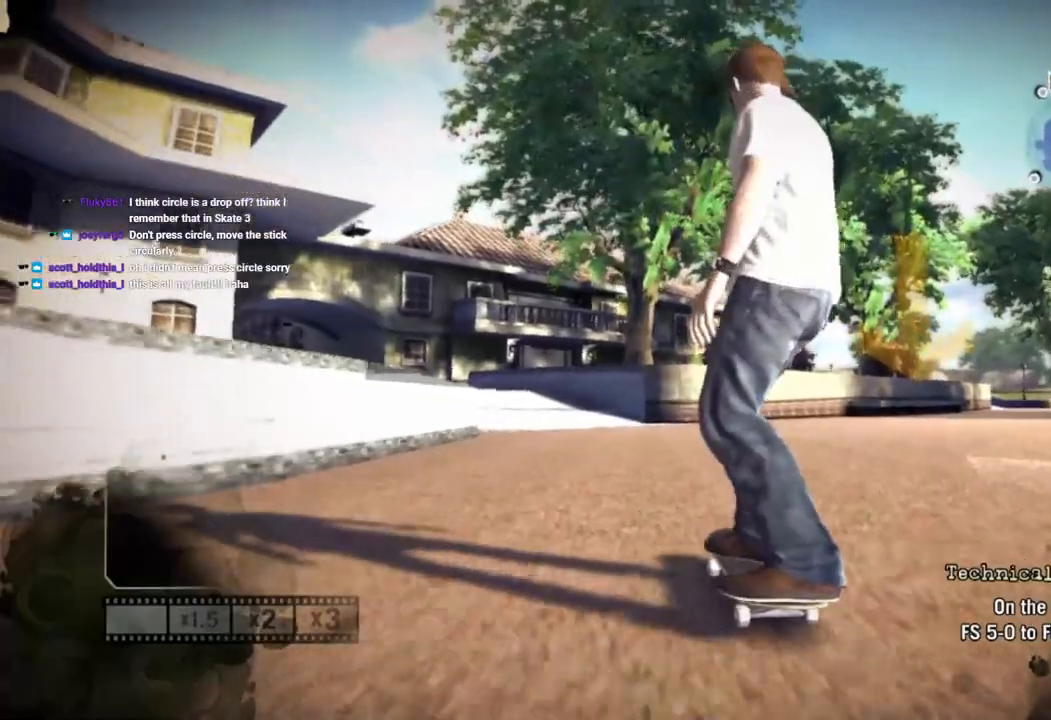
Gameplay with a controller (PlayStation layout); each line is a JSON object with the inputs held at the frame after it (dt_ms = milliseconds from this image to that frame). "events" lists button and stick changes between this image and that frame as [ms after this image, input, new state], when the widget could be followed in between.
{"dt_ms": 500, "buttons": [], "left_stick": "center", "right_stick": "center", "events": [[33, "left_stick", "center"], [333, "left_stick", "right"], [467, "left_stick", "center"]]}
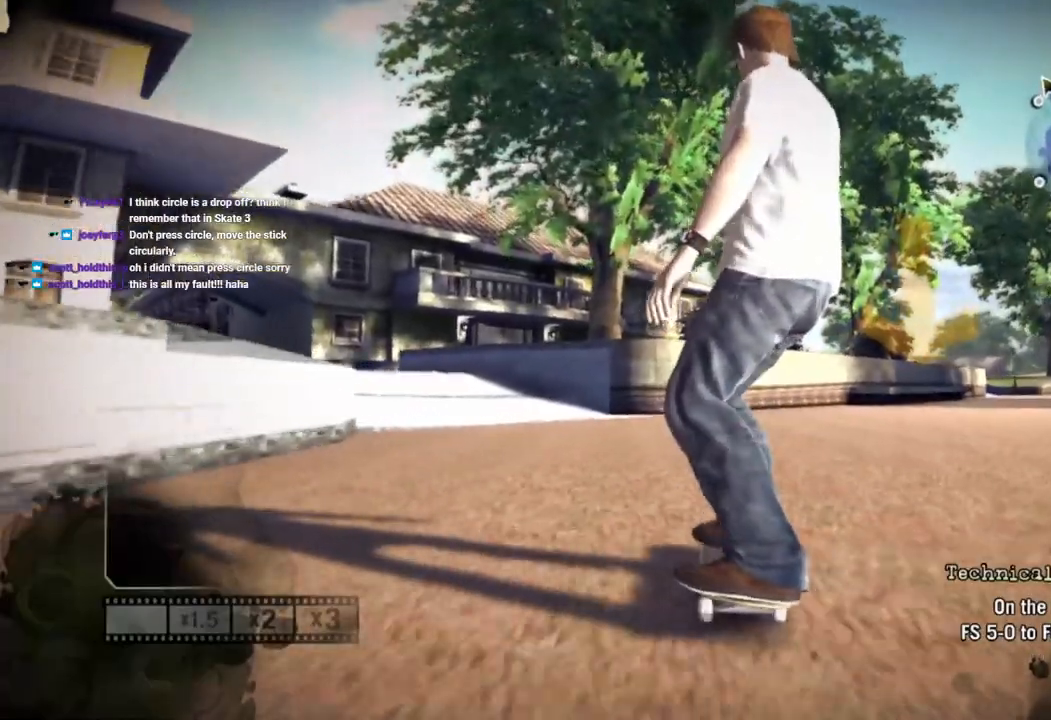
{"dt_ms": 500, "buttons": [], "left_stick": "center", "right_stick": "center", "events": [[167, "SQUARE", "down"], [167, "left_stick", "right"], [233, "SQUARE", "up"], [283, "left_stick", "center"], [417, "left_stick", "right"], [467, "left_stick", "center"]]}
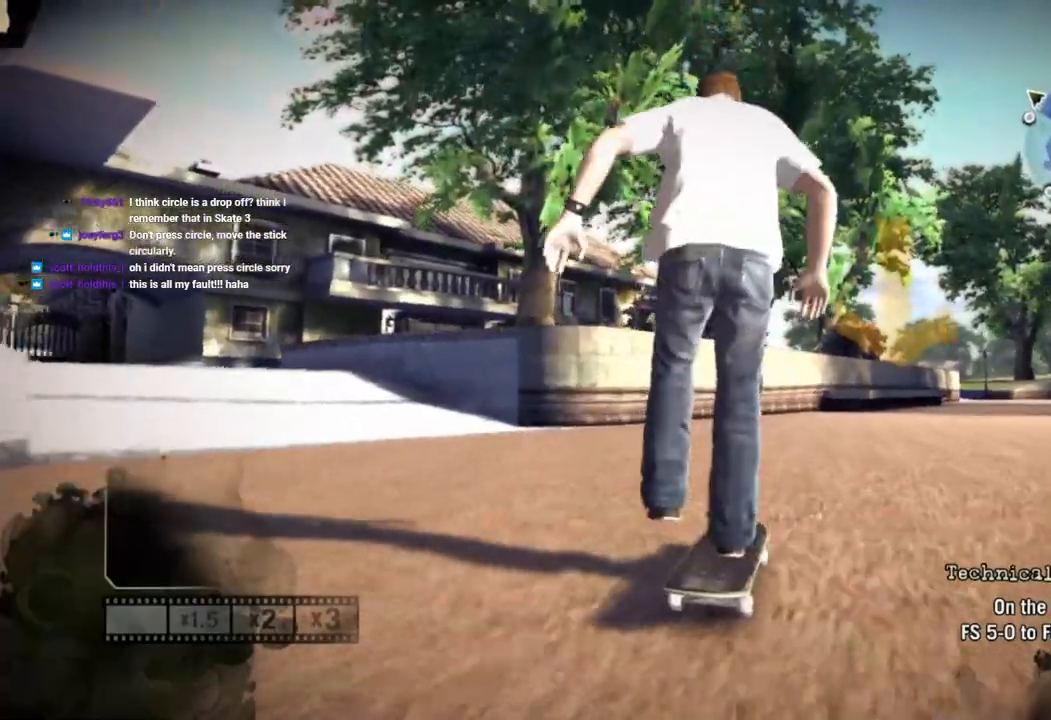
{"dt_ms": 500, "buttons": [], "left_stick": "center", "right_stick": "center", "events": [[233, "left_stick", "right"], [333, "left_stick", "center"]]}
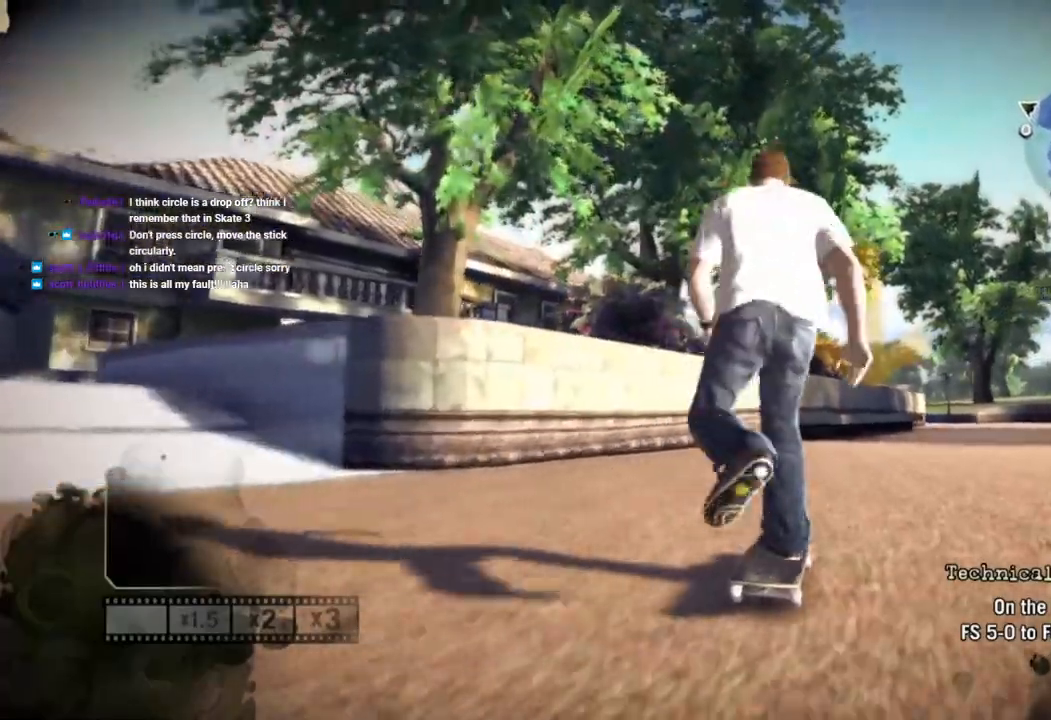
{"dt_ms": 500, "buttons": [], "left_stick": "center", "right_stick": "center", "events": []}
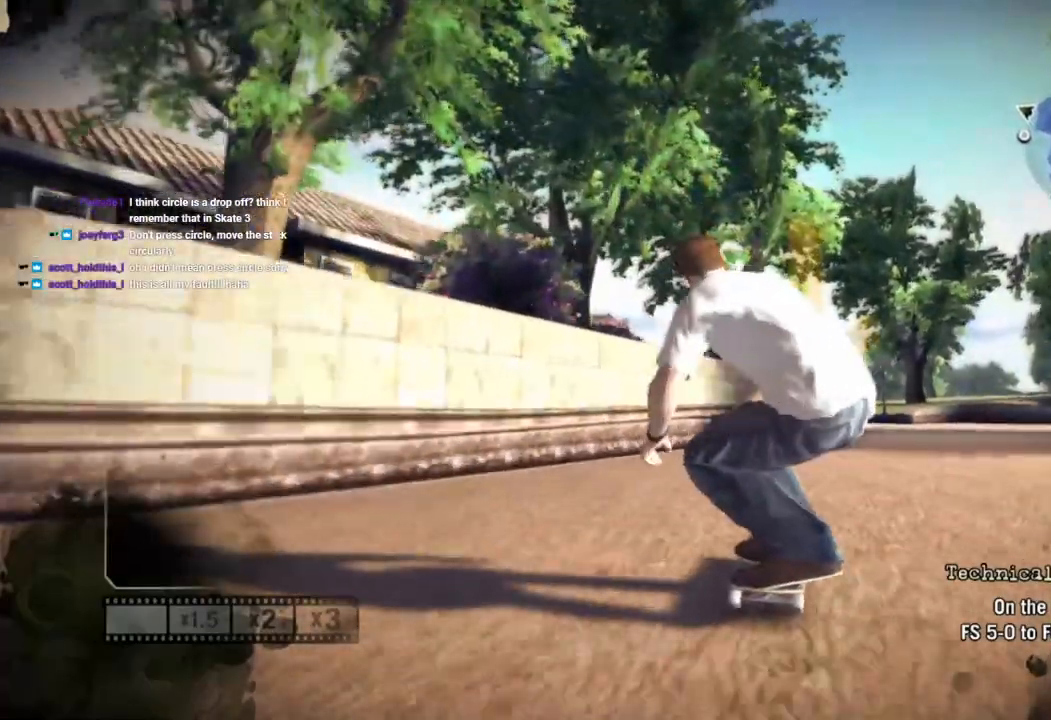
{"dt_ms": 1000, "buttons": [], "left_stick": "center", "right_stick": "center"}
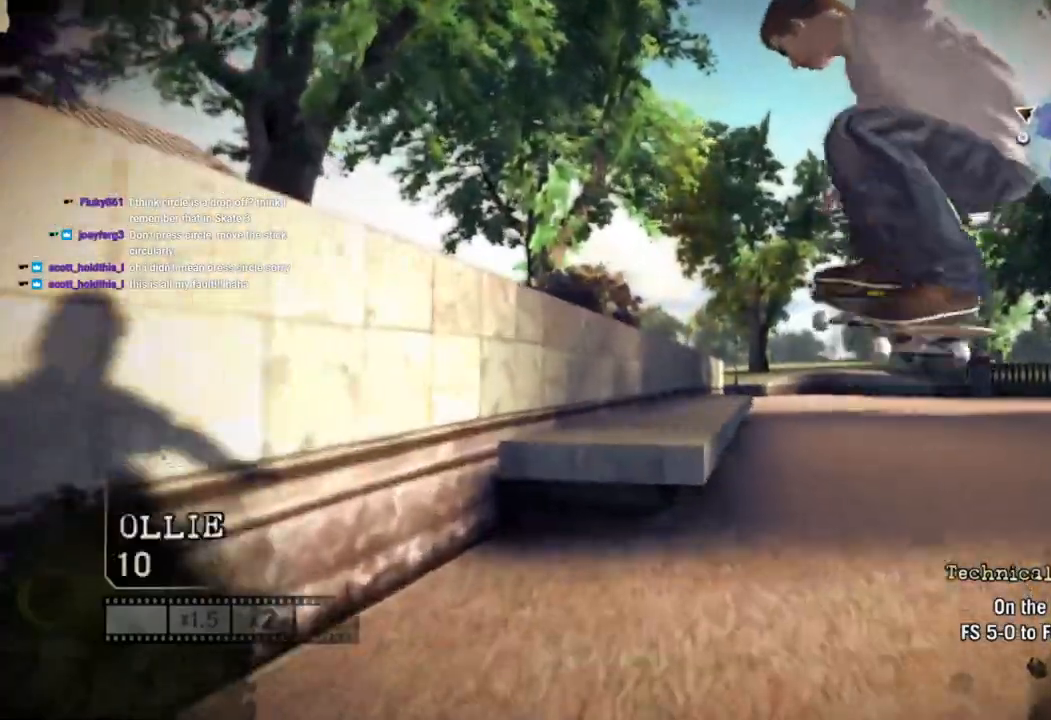
{"dt_ms": 500, "buttons": [], "left_stick": "center", "right_stick": "center", "events": []}
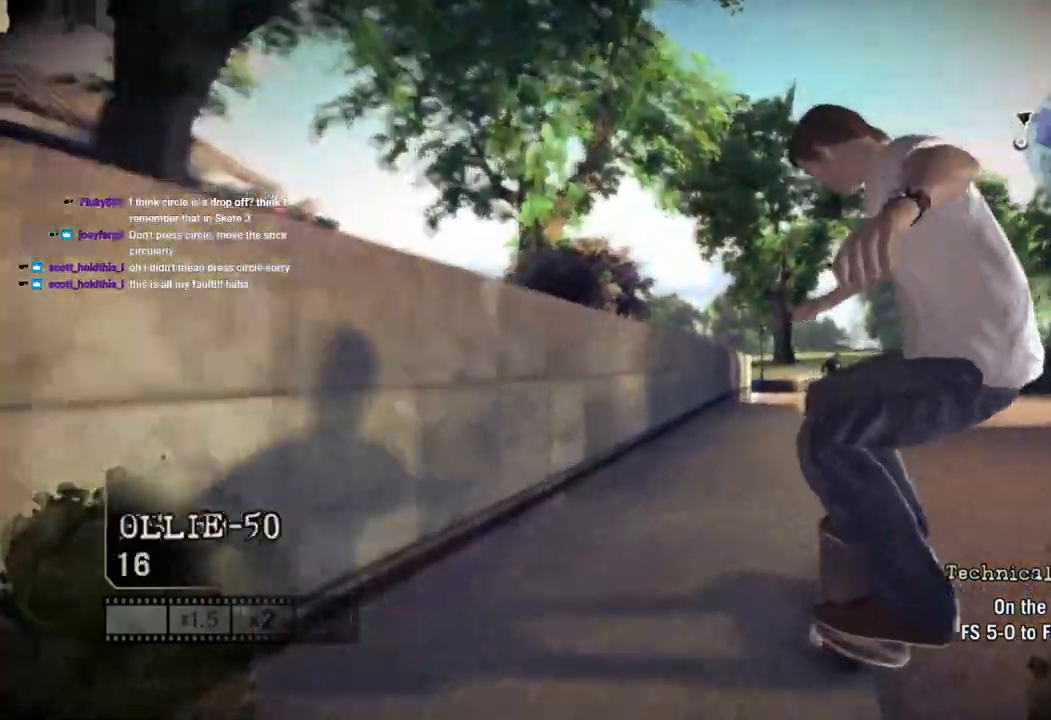
{"dt_ms": 500, "buttons": [], "left_stick": "right", "right_stick": "down-right", "events": [[300, "left_stick", "right"], [367, "right_stick", "down-right"]]}
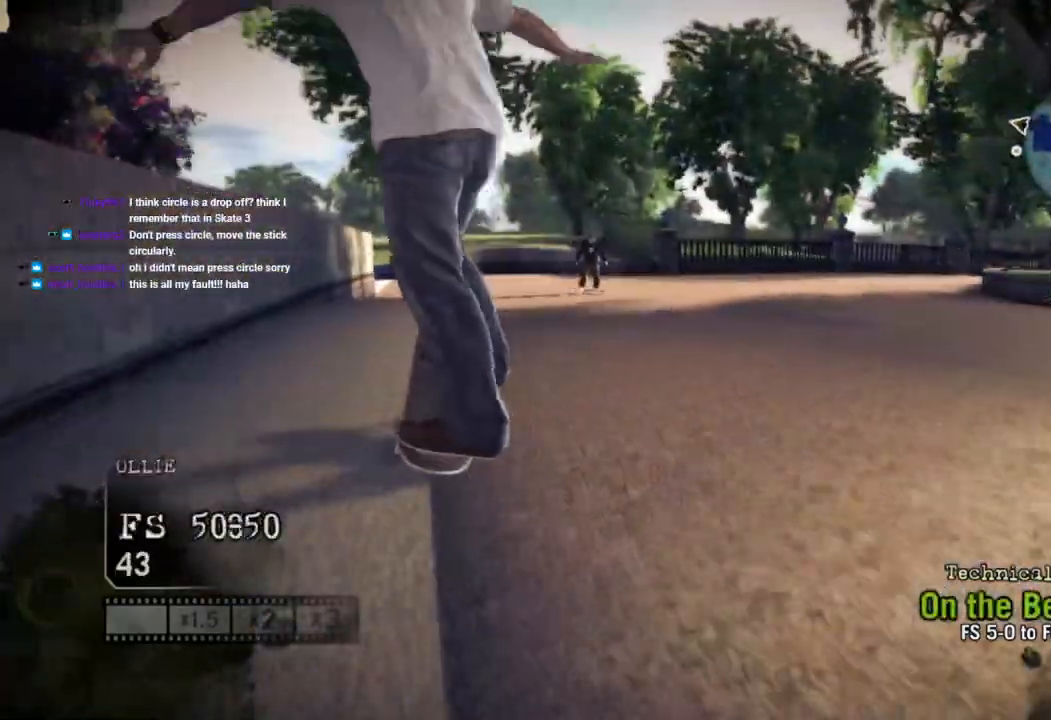
{"dt_ms": 500, "buttons": [], "left_stick": "right", "right_stick": "right", "events": [[167, "right_stick", "right"]]}
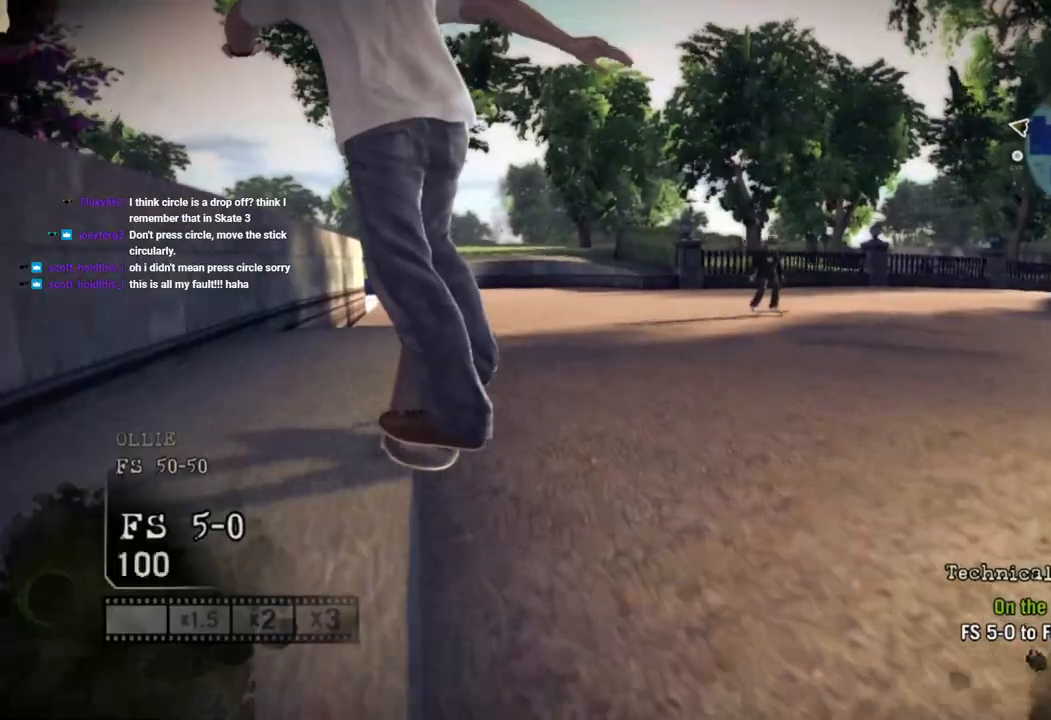
{"dt_ms": 500, "buttons": [], "left_stick": "center", "right_stick": "center", "events": [[200, "right_stick", "down-right"], [317, "right_stick", "down-left"], [400, "right_stick", "center"], [500, "left_stick", "center"]]}
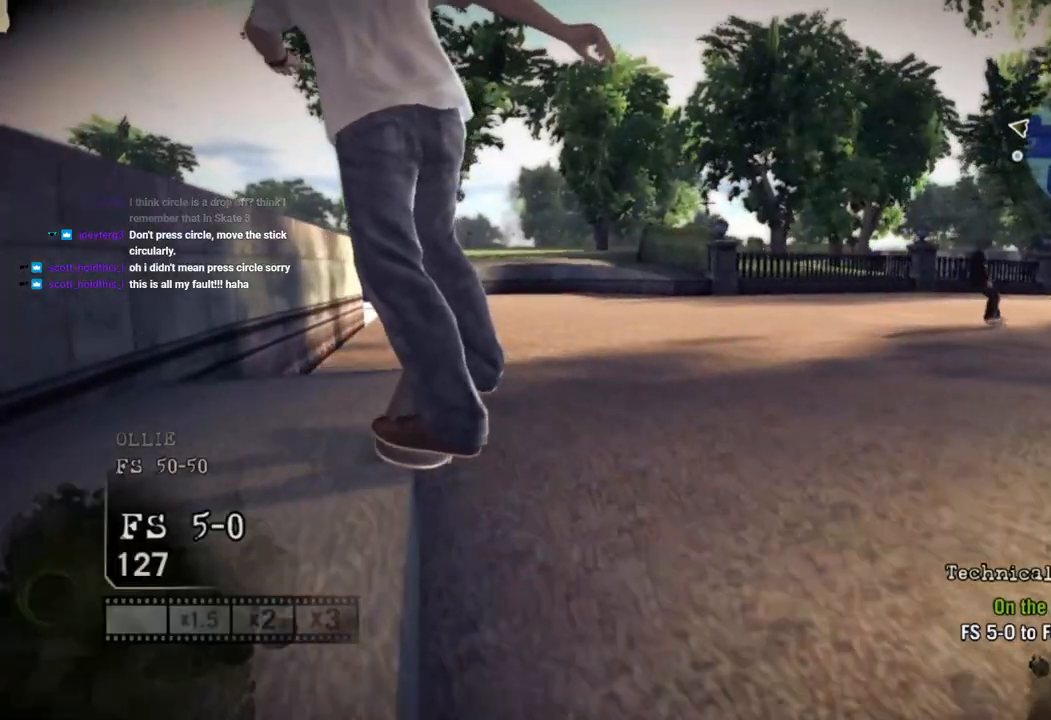
{"dt_ms": 500, "buttons": [], "left_stick": "right", "right_stick": "right", "events": [[83, "right_stick", "up"], [200, "right_stick", "right"], [217, "left_stick", "right"], [417, "left_stick", "center"], [500, "left_stick", "right"]]}
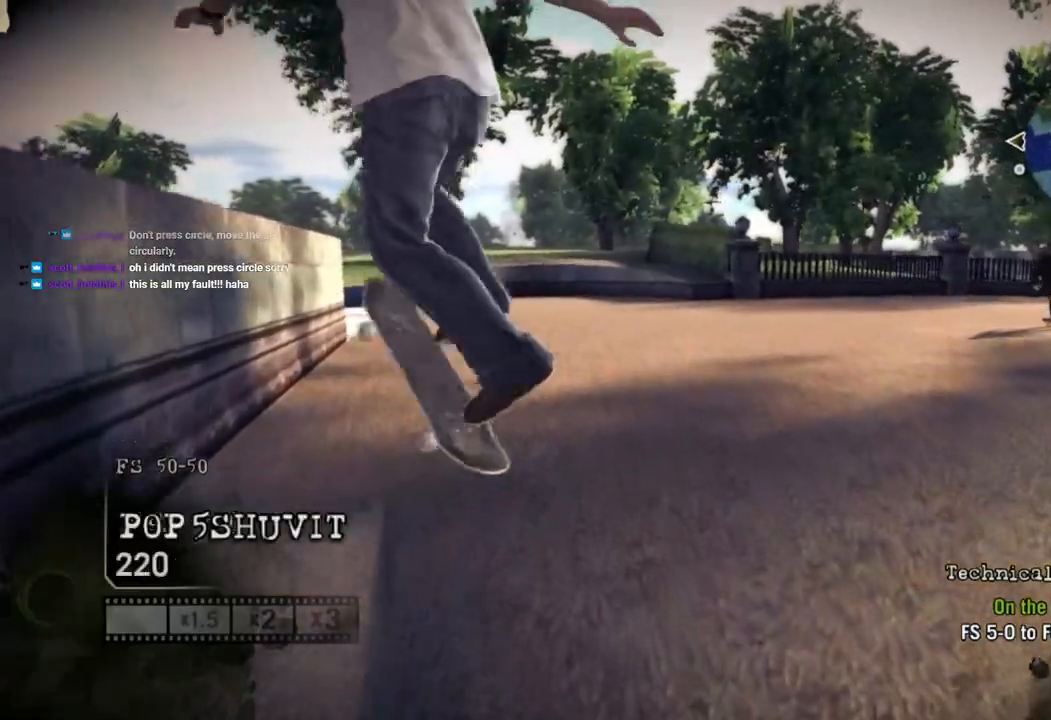
{"dt_ms": 500, "buttons": [], "left_stick": "center", "right_stick": "center", "events": [[150, "right_stick", "center"], [183, "left_stick", "center"]]}
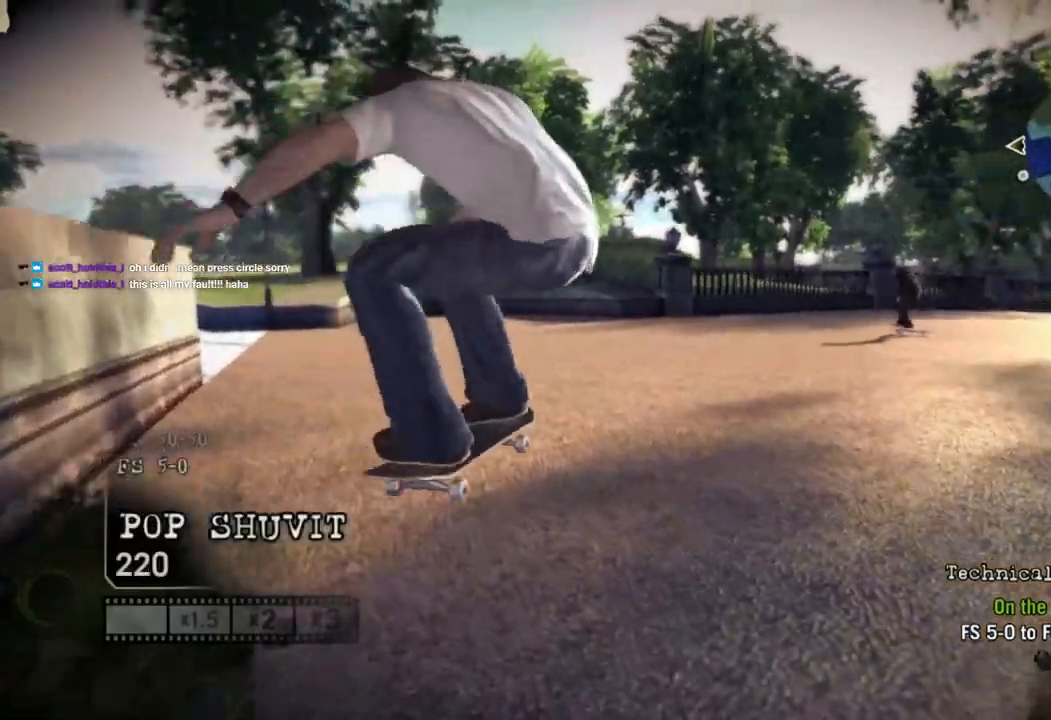
{"dt_ms": 500, "buttons": ["L1", "DPAD_UP"], "left_stick": "center", "right_stick": "center", "events": [[167, "L1", "down"], [200, "DPAD_UP", "down"]]}
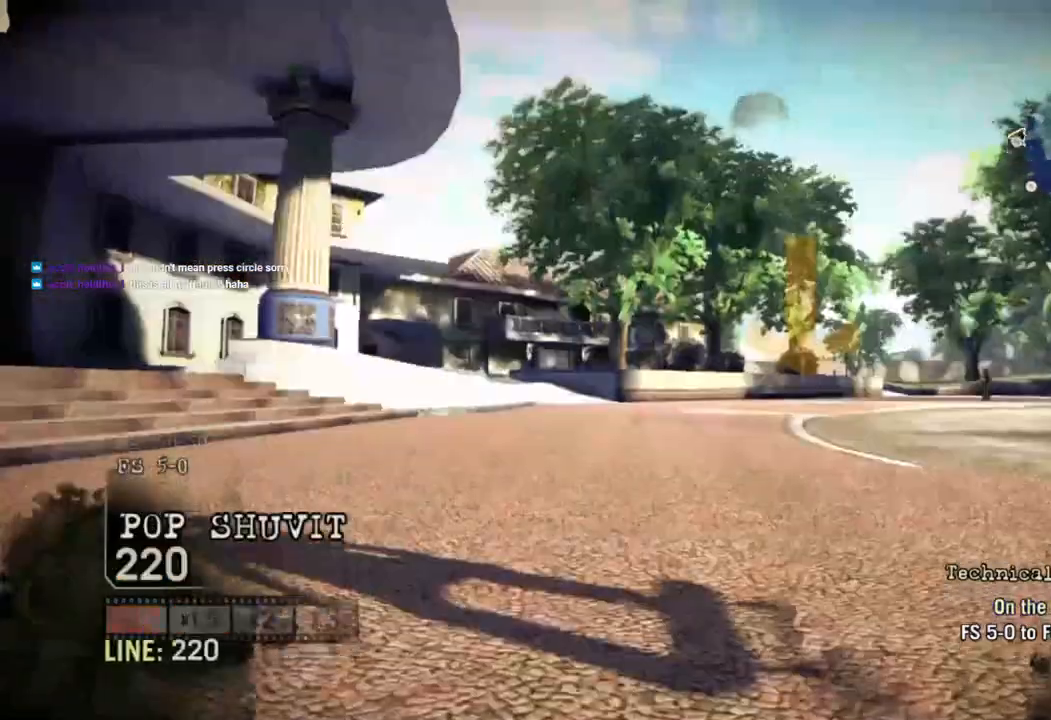
{"dt_ms": 500, "buttons": ["SQUARE"], "left_stick": "center", "right_stick": "center", "events": [[67, "L1", "up"], [67, "SQUARE", "down"], [100, "DPAD_UP", "up"]]}
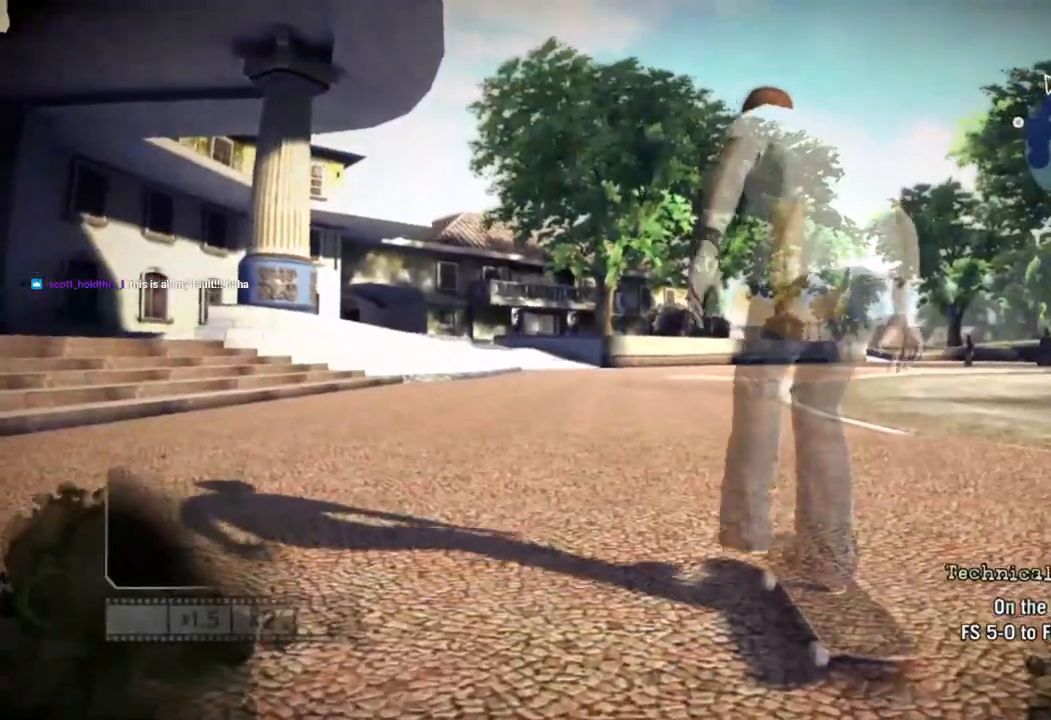
{"dt_ms": 500, "buttons": ["SQUARE"], "left_stick": "center", "right_stick": "center", "events": [[117, "left_stick", "left"], [283, "left_stick", "center"]]}
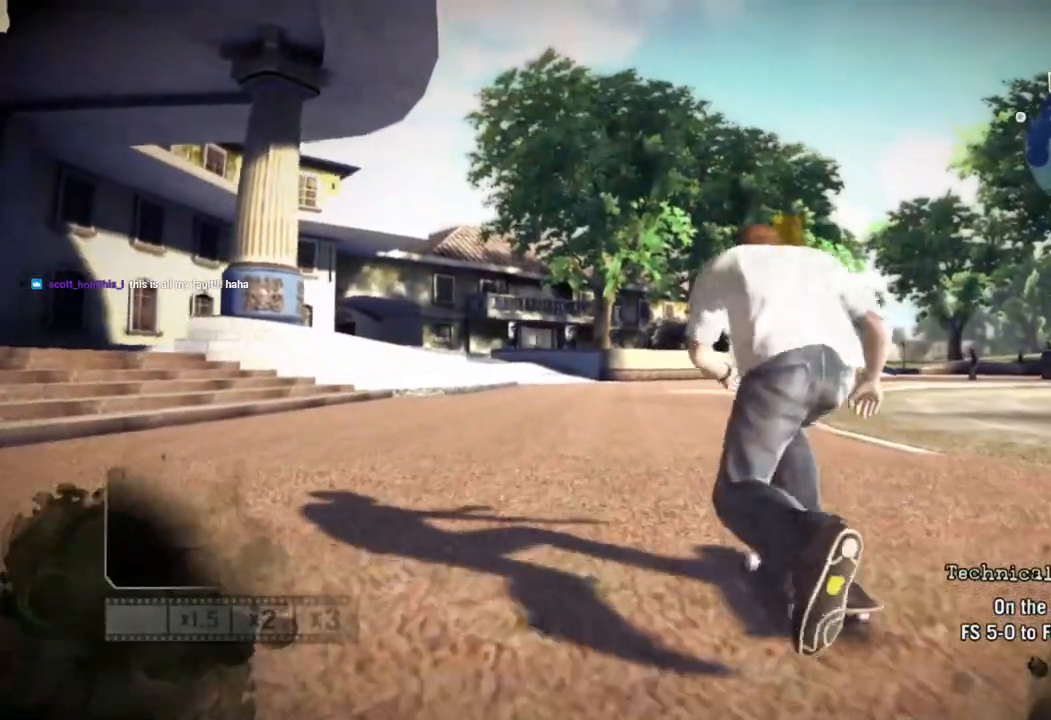
{"dt_ms": 500, "buttons": ["SQUARE"], "left_stick": "center", "right_stick": "center", "events": [[17, "left_stick", "left"], [117, "left_stick", "center"]]}
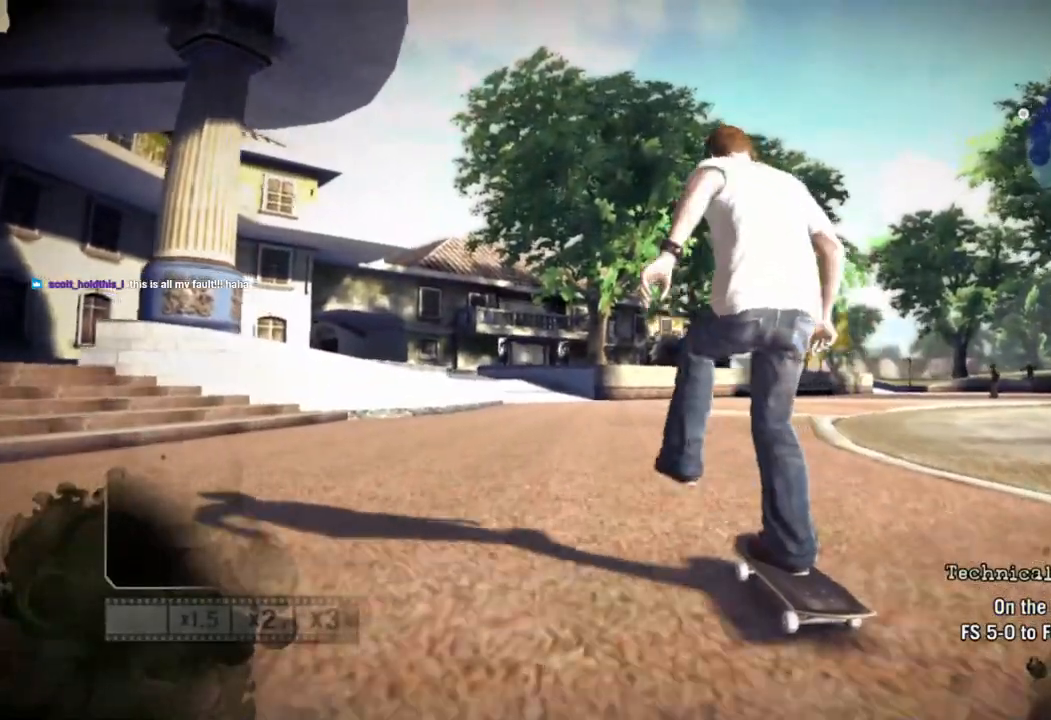
{"dt_ms": 500, "buttons": ["SQUARE"], "left_stick": "center", "right_stick": "center", "events": []}
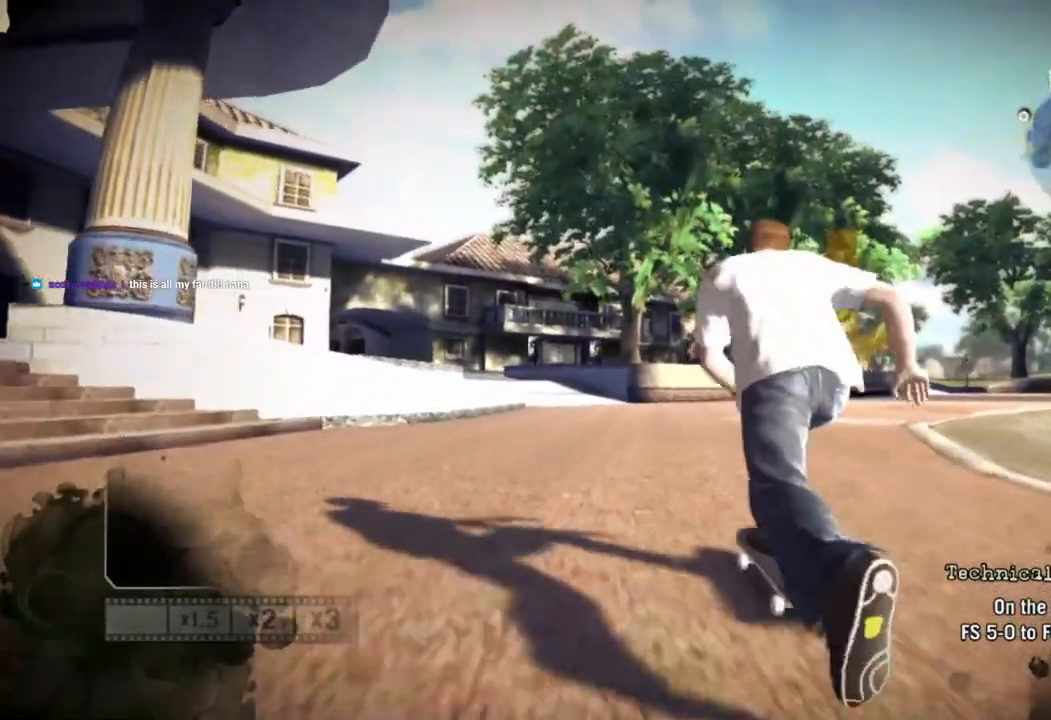
{"dt_ms": 500, "buttons": ["SQUARE"], "left_stick": "center", "right_stick": "center", "events": []}
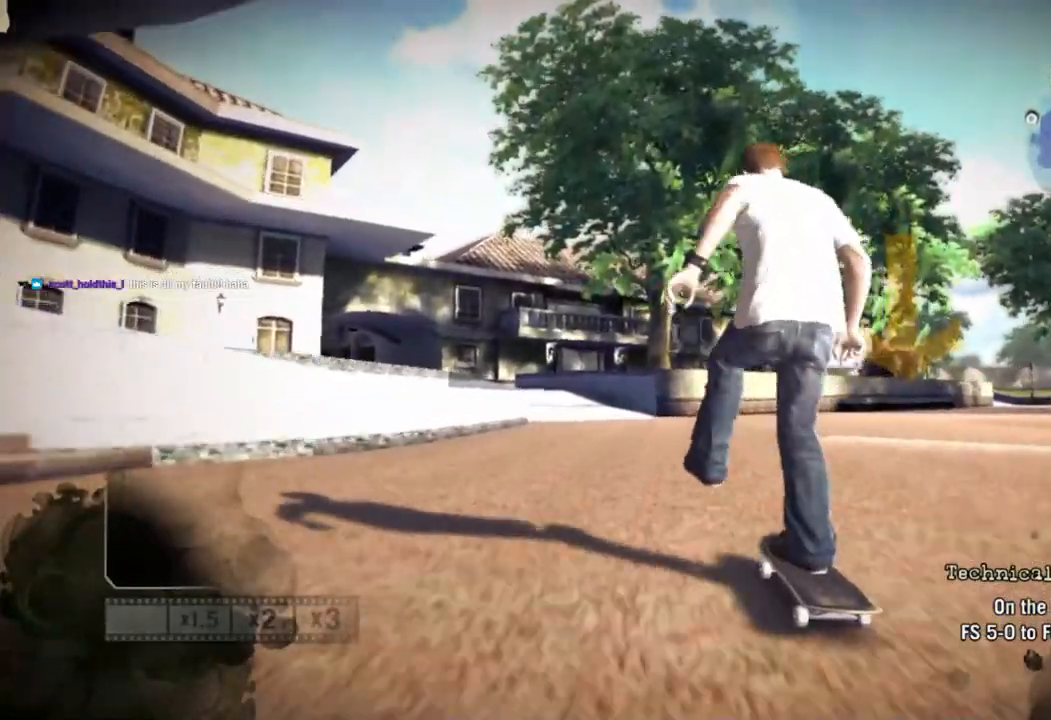
{"dt_ms": 500, "buttons": [], "left_stick": "center", "right_stick": "center", "events": [[500, "SQUARE", "up"]]}
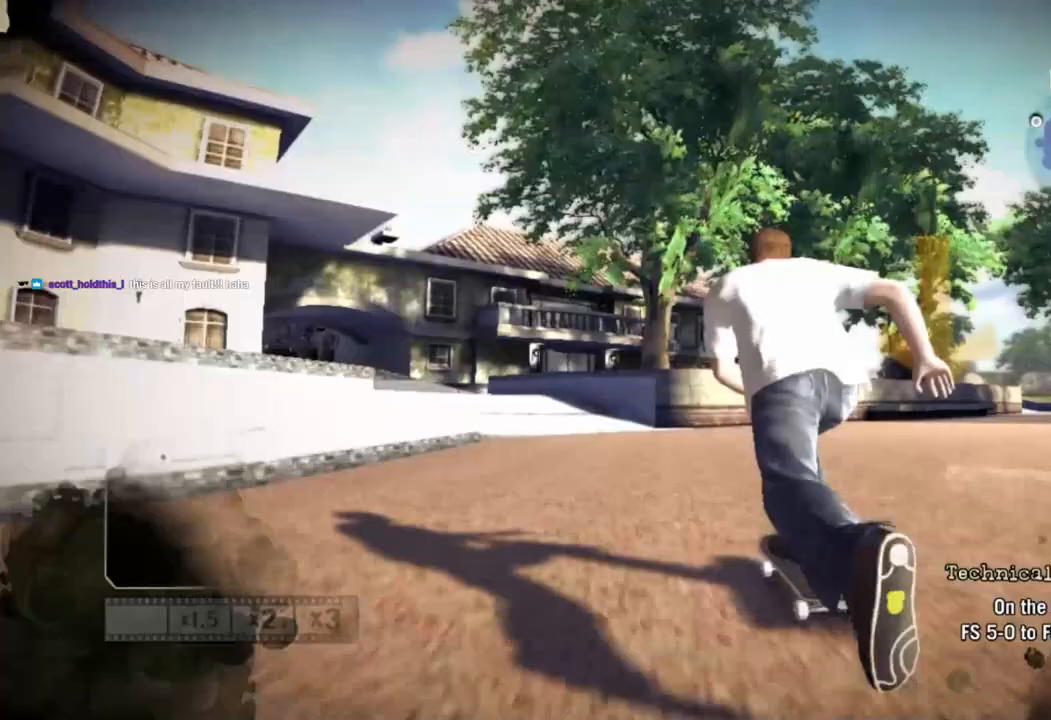
{"dt_ms": 500, "buttons": [], "left_stick": "right", "right_stick": "center", "events": [[100, "left_stick", "right"], [317, "left_stick", "center"], [367, "left_stick", "right"]]}
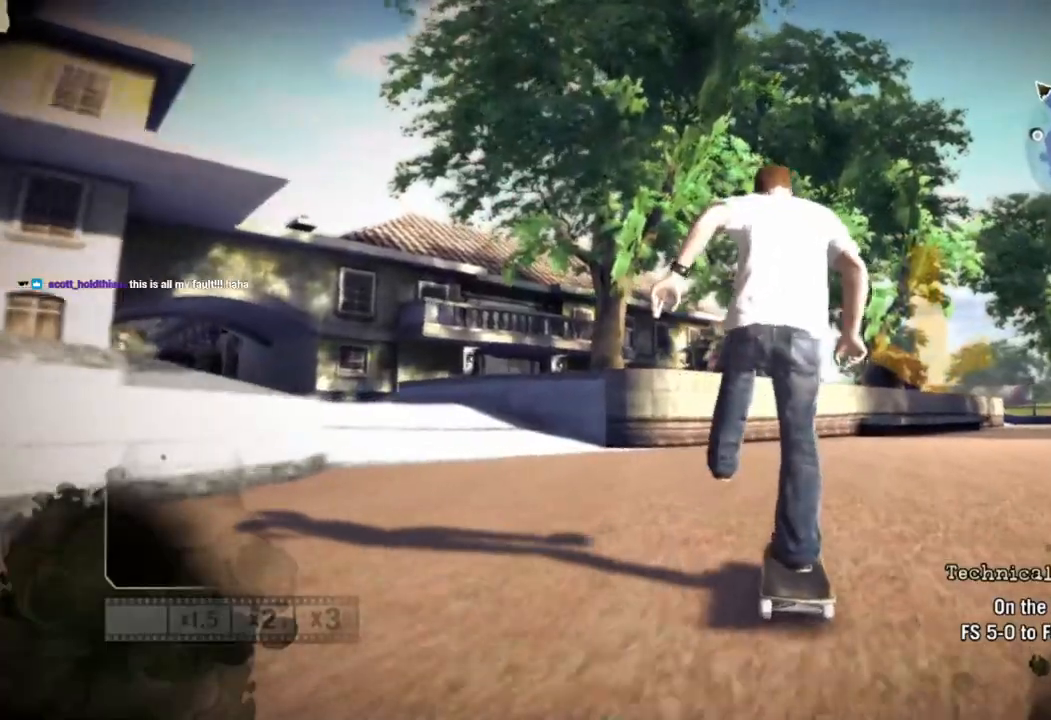
{"dt_ms": 1000, "buttons": [], "left_stick": "right", "right_stick": "down-left"}
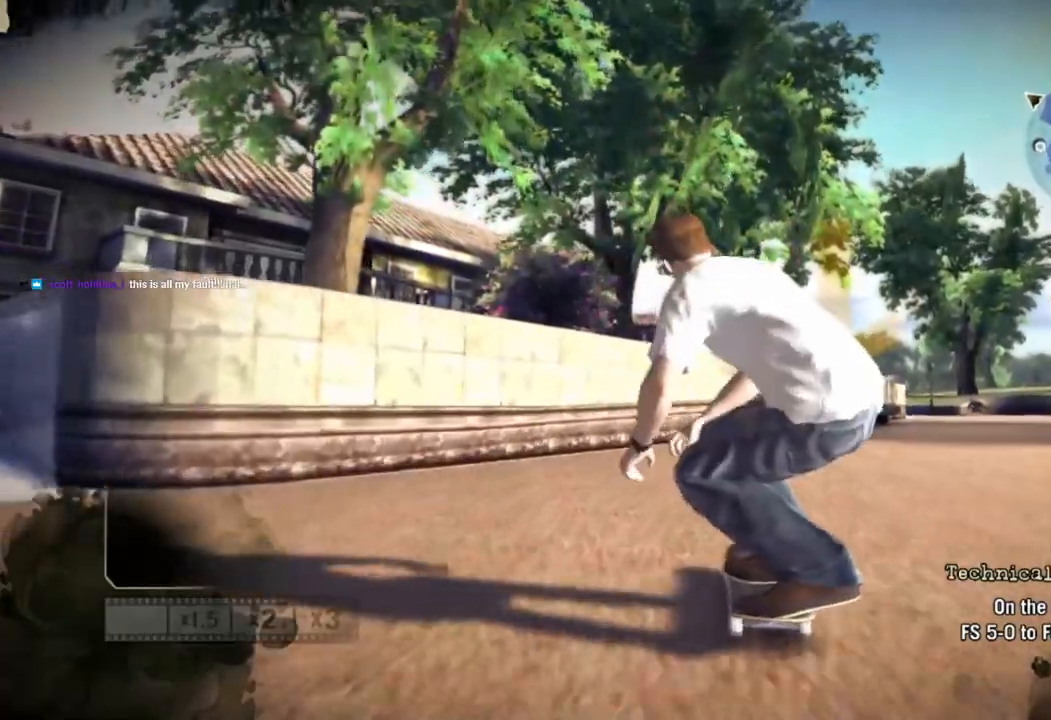
{"dt_ms": 500, "buttons": [], "left_stick": "center", "right_stick": "down-left", "events": [[100, "left_stick", "center"], [350, "left_stick", "right"], [450, "left_stick", "center"]]}
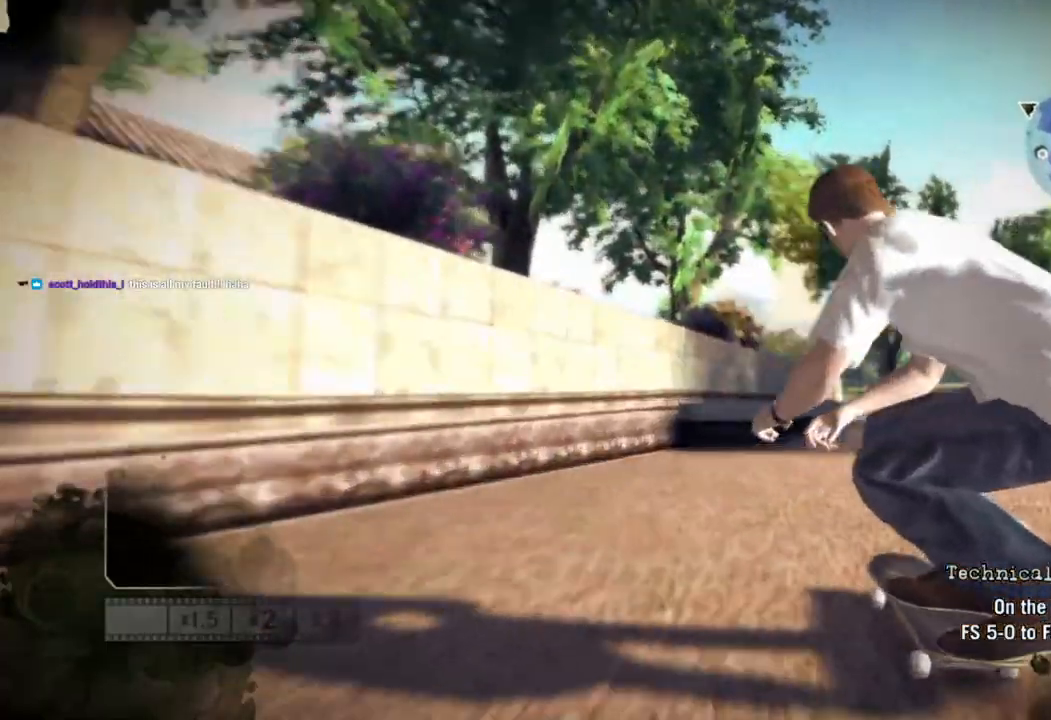
{"dt_ms": 500, "buttons": [], "left_stick": "center", "right_stick": "center", "events": [[200, "right_stick", "up"], [433, "right_stick", "center"]]}
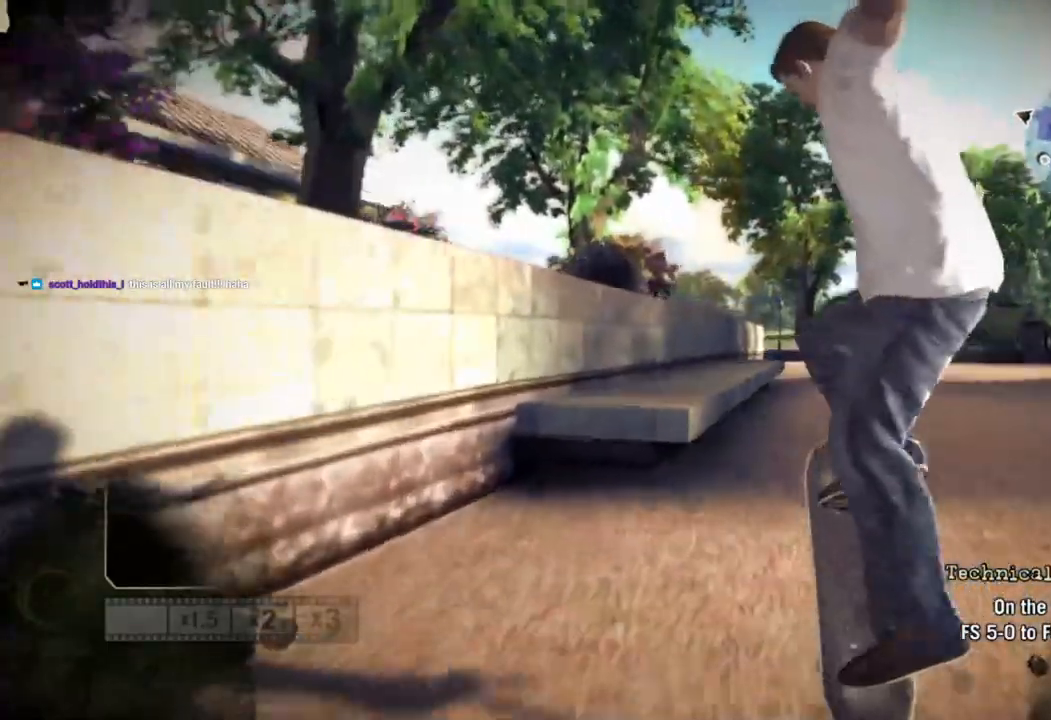
{"dt_ms": 500, "buttons": [], "left_stick": "center", "right_stick": "center", "events": []}
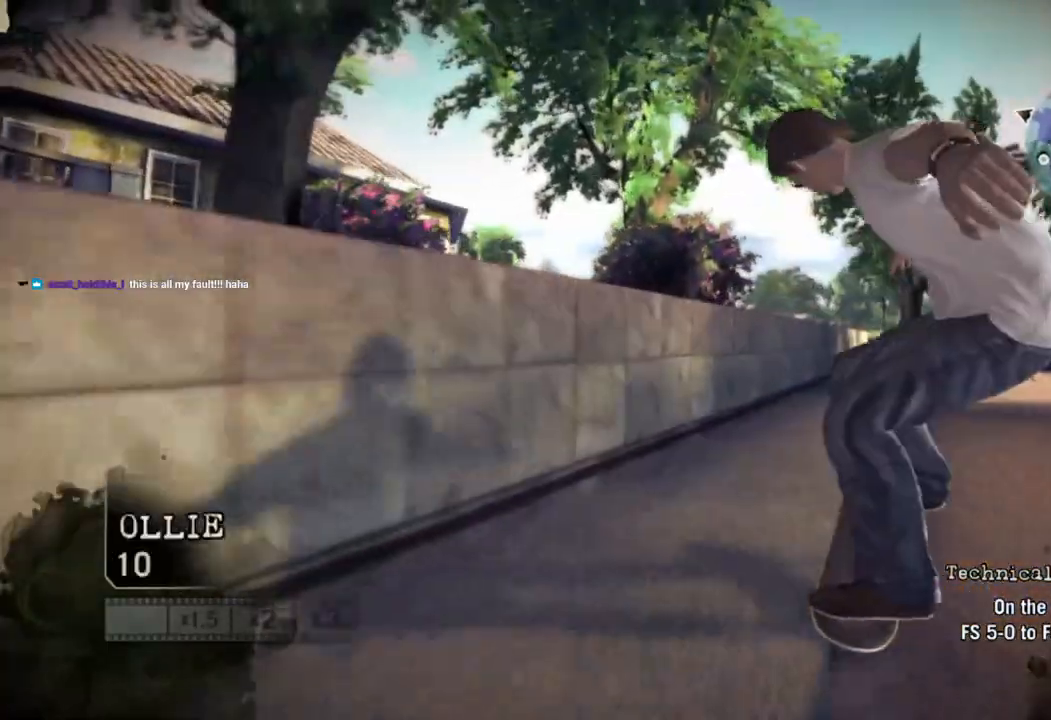
{"dt_ms": 500, "buttons": [], "left_stick": "center", "right_stick": "right", "events": [[400, "right_stick", "right"]]}
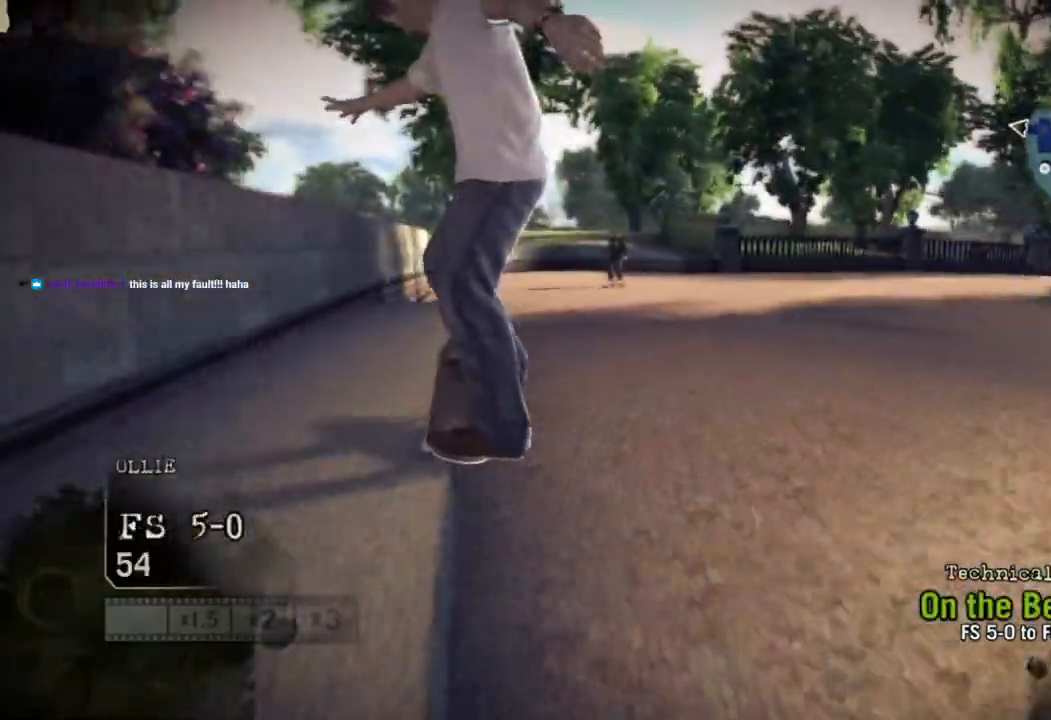
{"dt_ms": 500, "buttons": [], "left_stick": "center", "right_stick": "left", "events": [[83, "right_stick", "down-right"], [217, "right_stick", "center"], [333, "right_stick", "down-left"], [433, "right_stick", "left"]]}
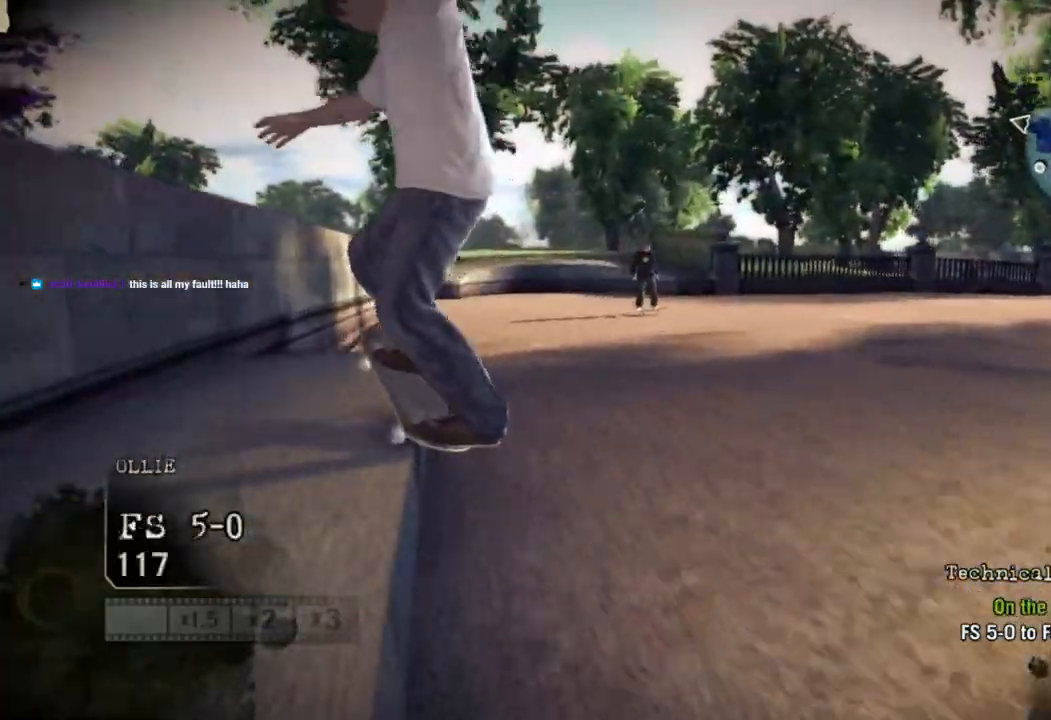
{"dt_ms": 500, "buttons": [], "left_stick": "center", "right_stick": "right", "events": [[250, "right_stick", "up"], [300, "right_stick", "up-right"], [467, "right_stick", "right"]]}
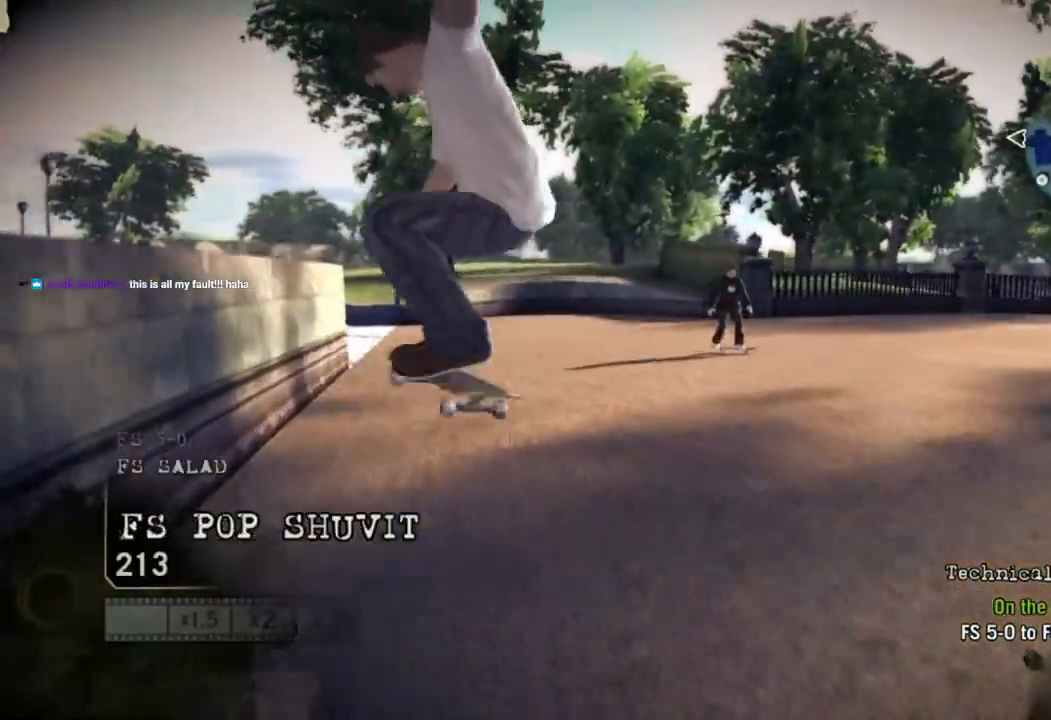
{"dt_ms": 500, "buttons": [], "left_stick": "center", "right_stick": "center", "events": [[150, "right_stick", "center"]]}
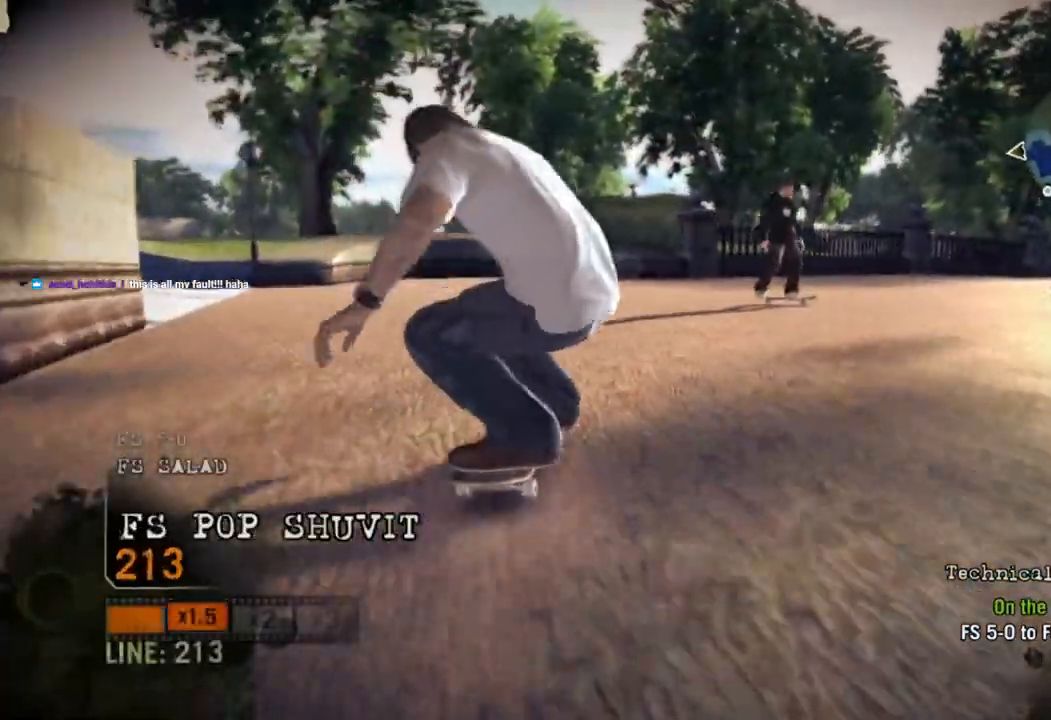
{"dt_ms": 500, "buttons": ["L1", "DPAD_UP"], "left_stick": "center", "right_stick": "center", "events": [[267, "L1", "down"], [283, "DPAD_UP", "down"]]}
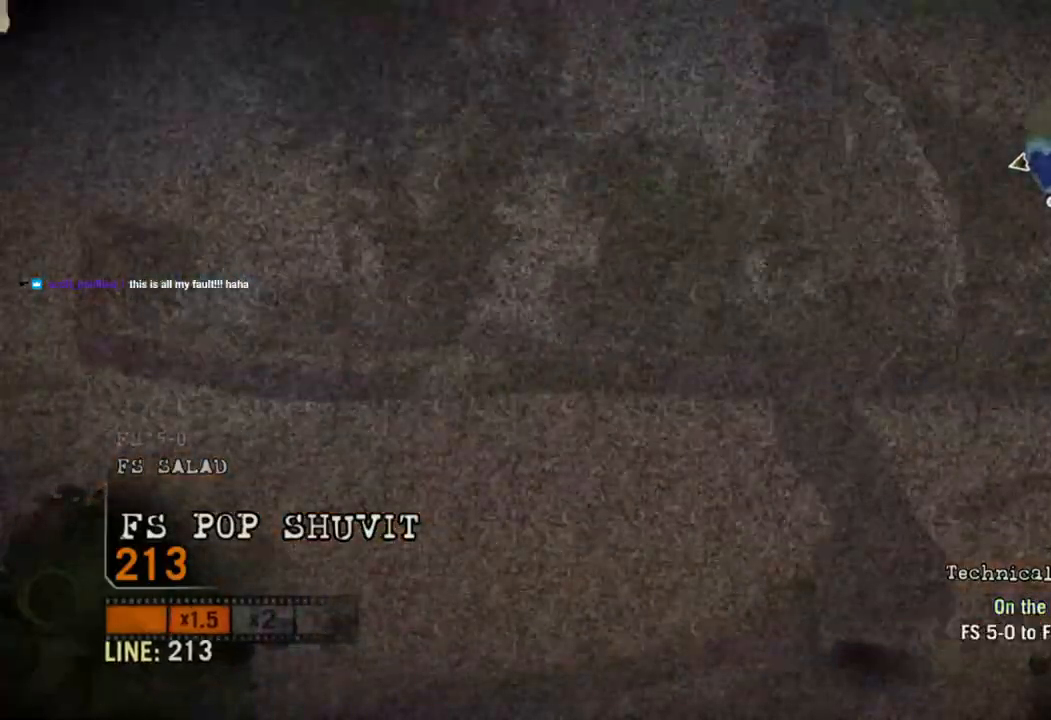
{"dt_ms": 500, "buttons": ["SQUARE"], "left_stick": "center", "right_stick": "center", "events": [[117, "DPAD_UP", "up"], [117, "L1", "up"], [183, "SQUARE", "down"]]}
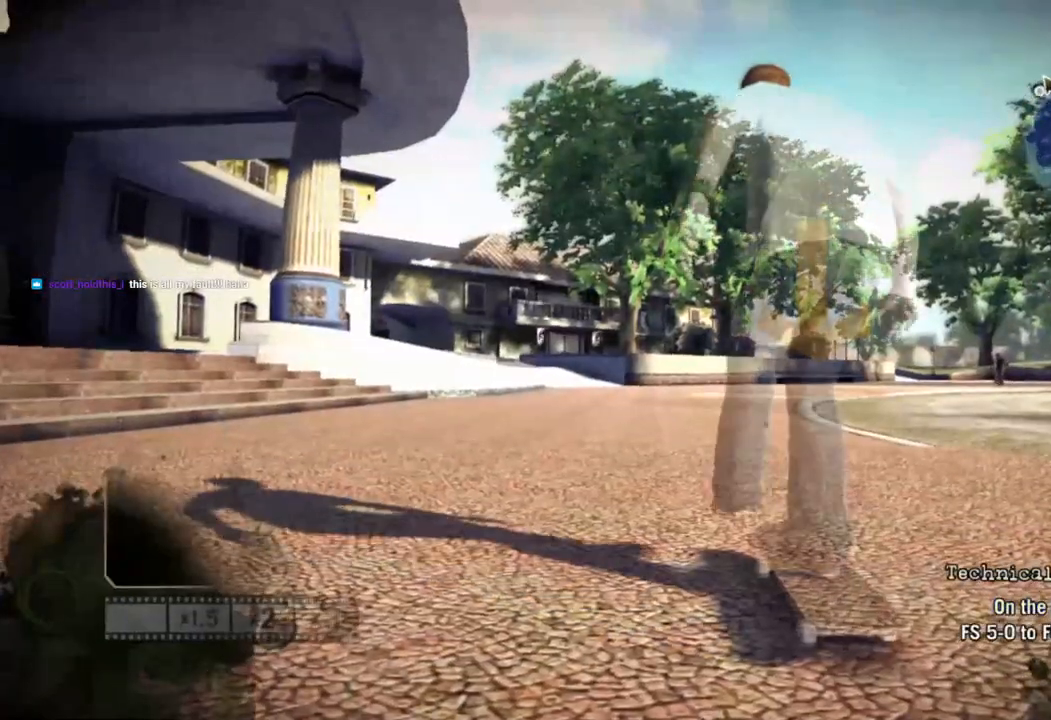
{"dt_ms": 500, "buttons": ["SQUARE"], "left_stick": "center", "right_stick": "center", "events": []}